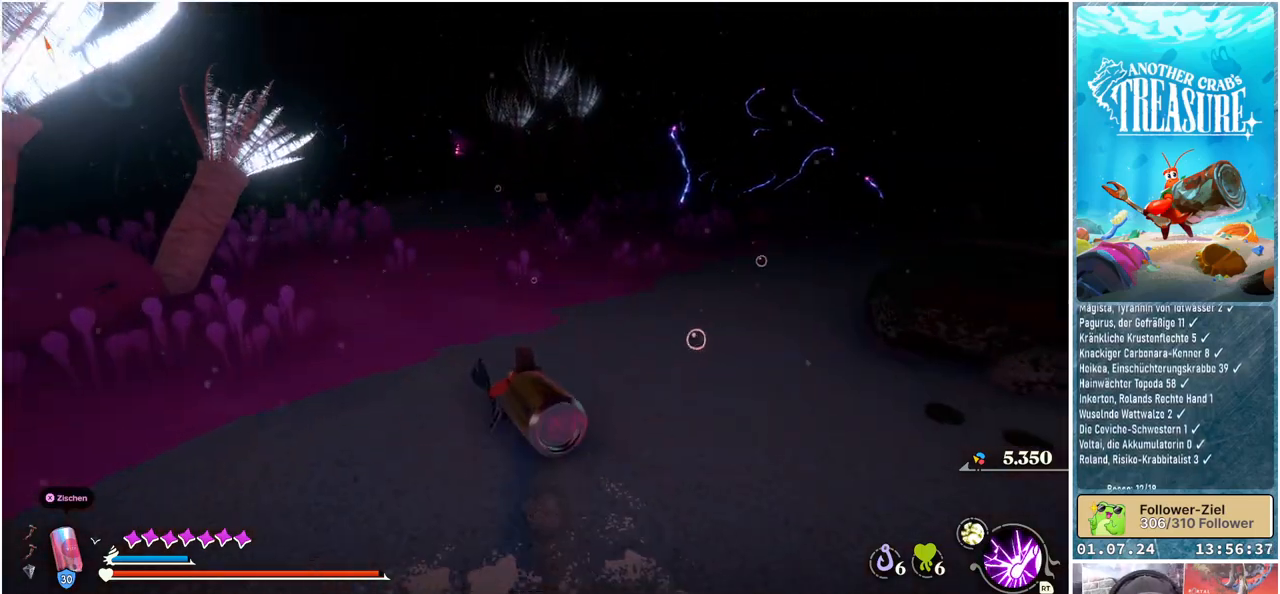
Gameplay with a controller (Xbox layout); each line is a JSON object with the inputs held at the frame after it. "events" lists button and stick changes between this image and that frame as [ms after this image, input, new state], when the widget could be followed in between.
{"buttons": [], "left_stick": "up", "right_stick": "center", "events": [[83, "right_stick", "left"], [400, "right_stick", "center"]]}
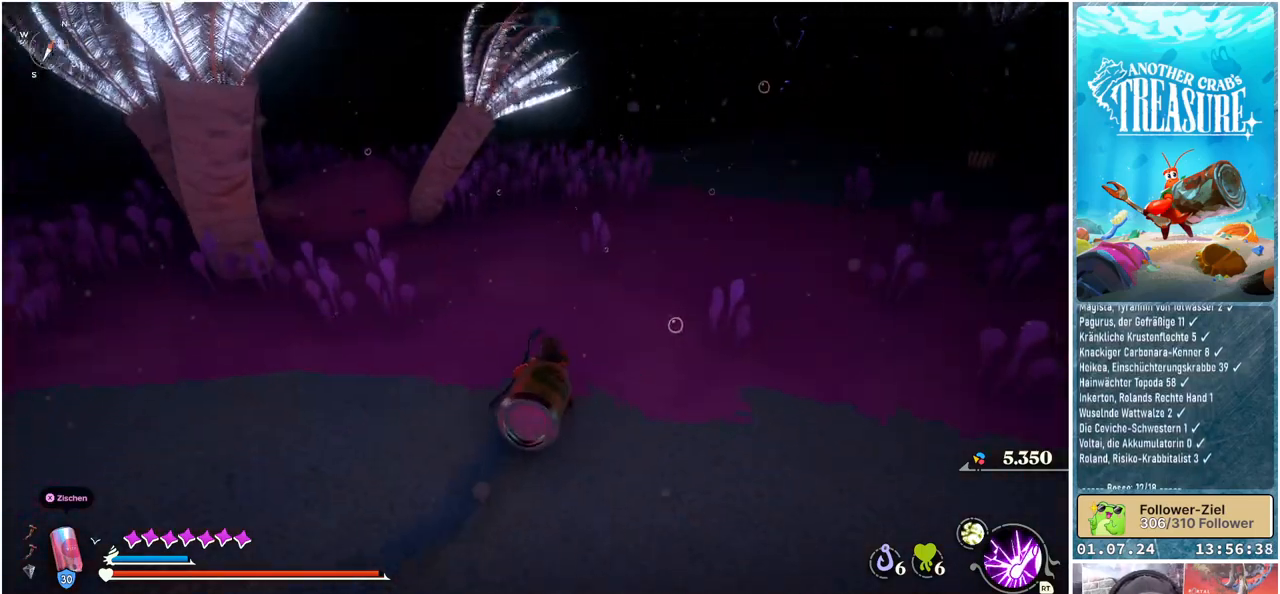
{"buttons": [], "left_stick": "up", "right_stick": "center", "events": []}
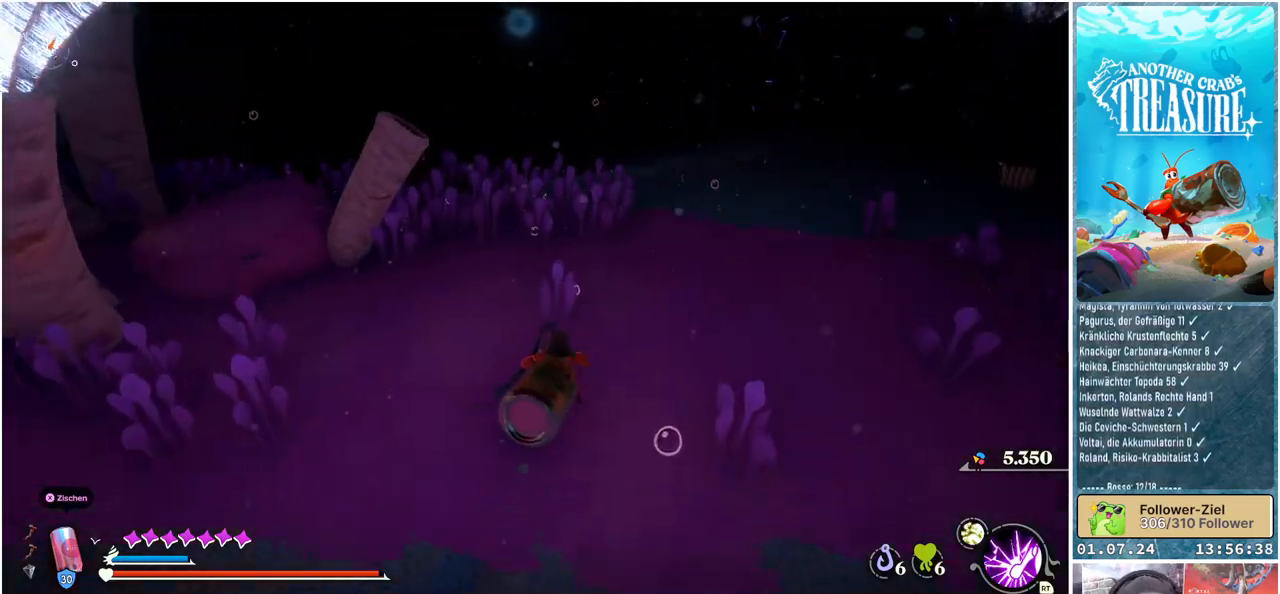
{"buttons": [], "left_stick": "up-left", "right_stick": "center", "events": [[283, "left_stick", "up-left"]]}
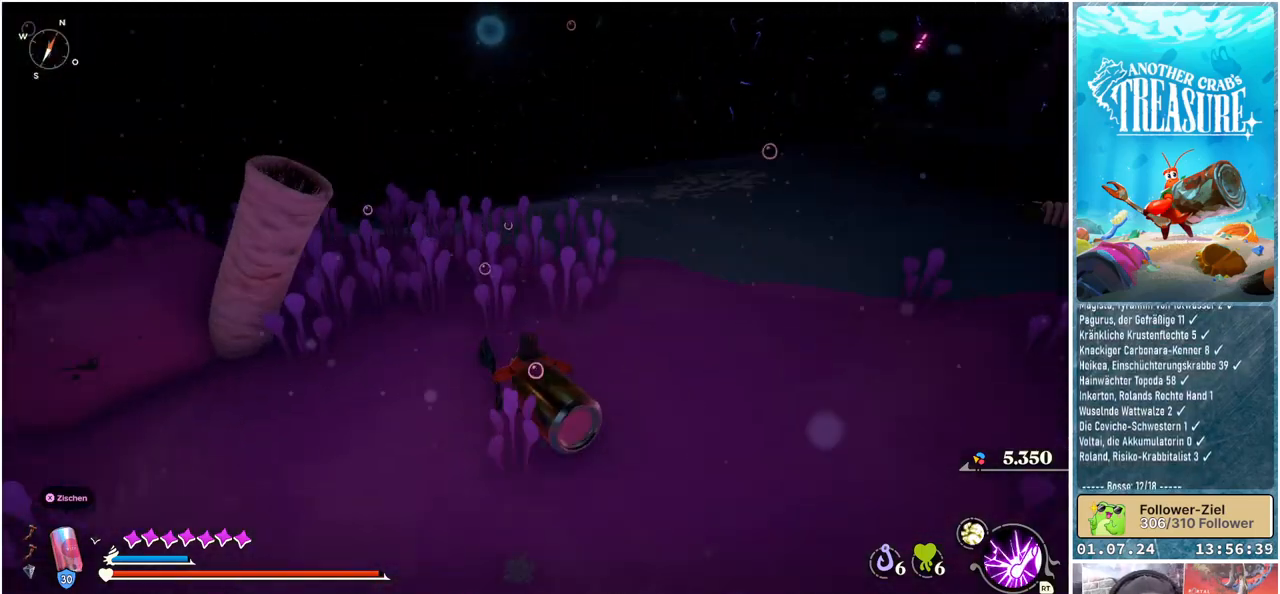
{"buttons": [], "left_stick": "up-left", "right_stick": "center", "events": []}
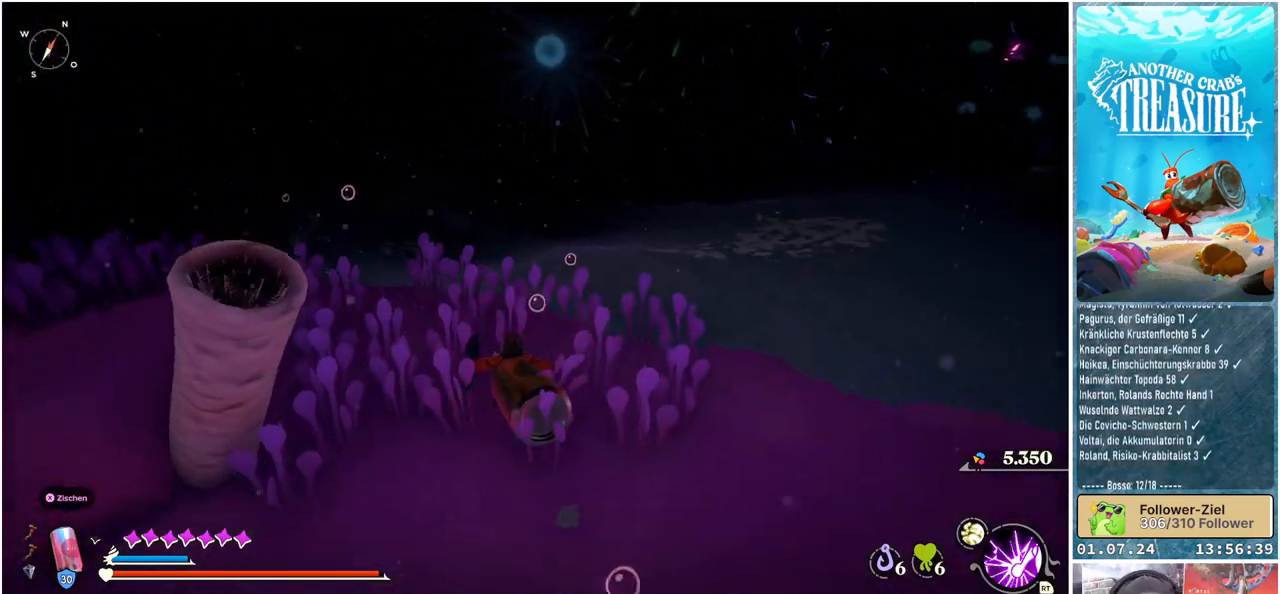
{"buttons": [], "left_stick": "up-left", "right_stick": "center", "events": []}
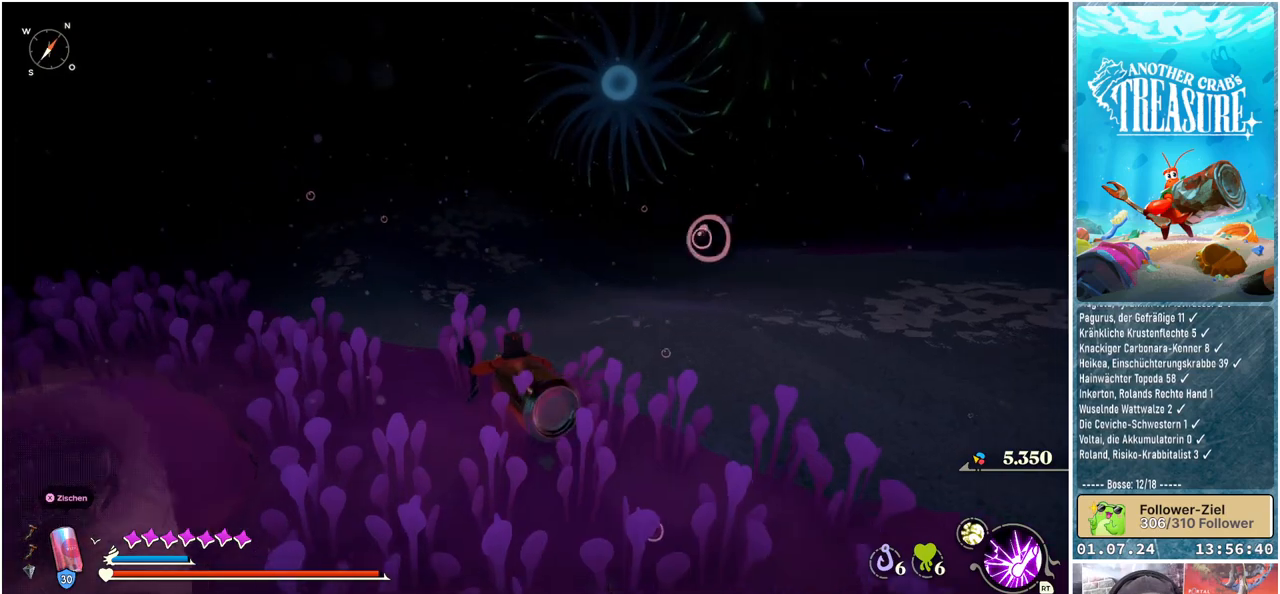
{"buttons": [], "left_stick": "up-left", "right_stick": "center", "events": []}
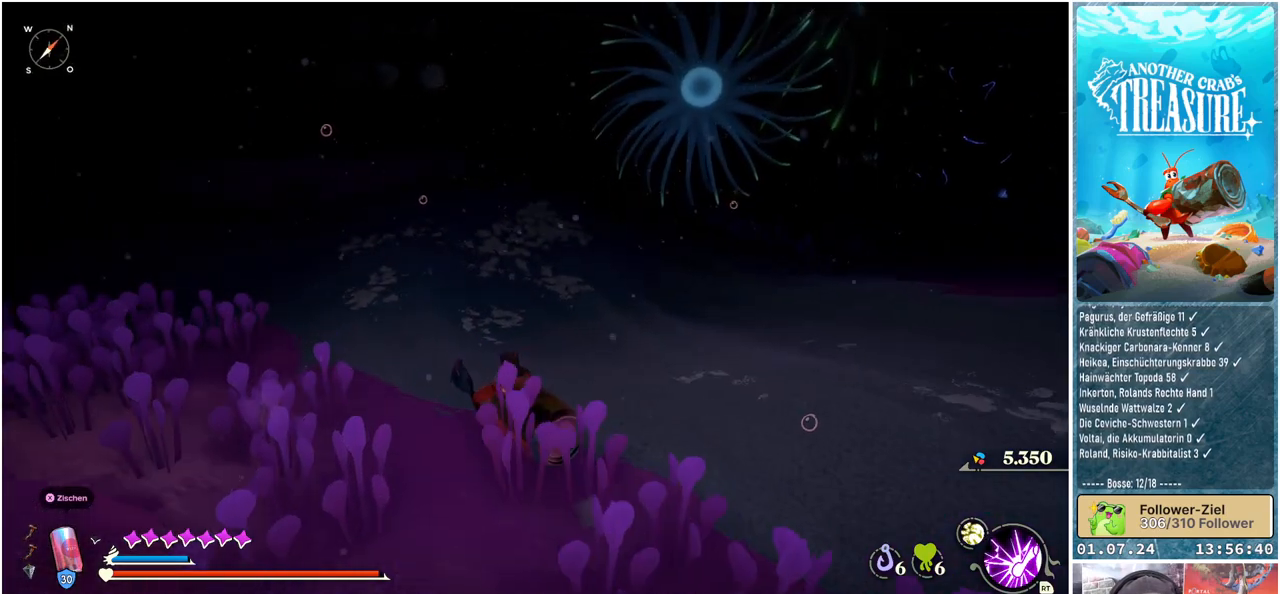
{"buttons": [], "left_stick": "up-left", "right_stick": "up-left", "events": [[367, "right_stick", "up-left"]]}
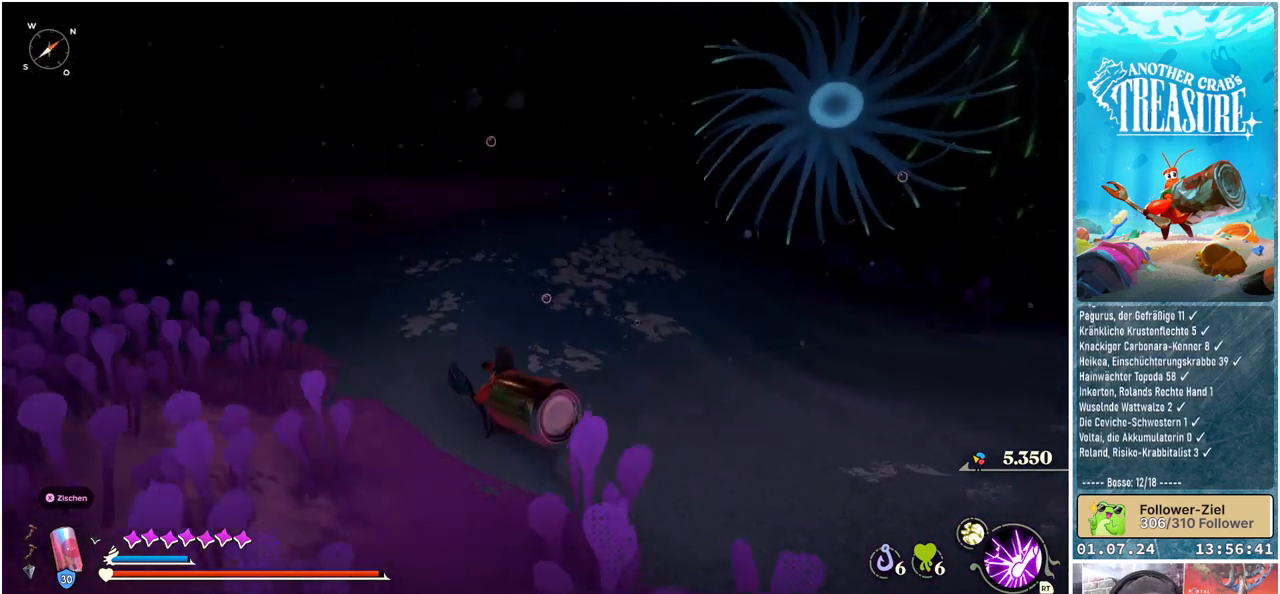
{"buttons": [], "left_stick": "up-left", "right_stick": "center", "events": [[233, "right_stick", "center"]]}
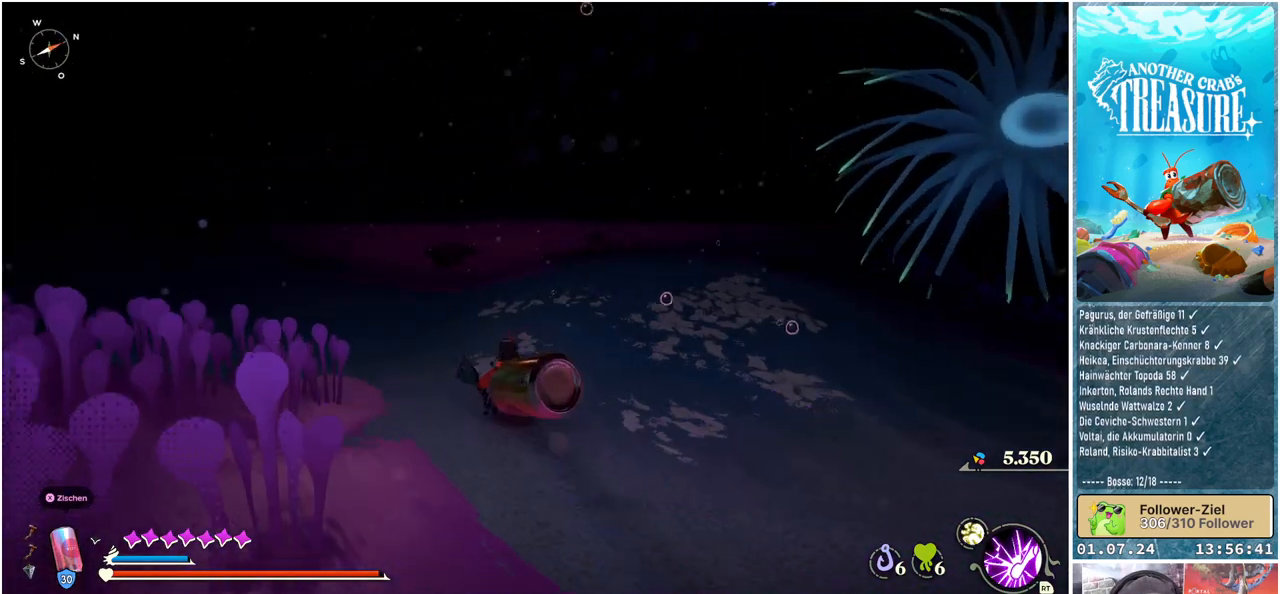
{"buttons": [], "left_stick": "up-left", "right_stick": "center", "events": []}
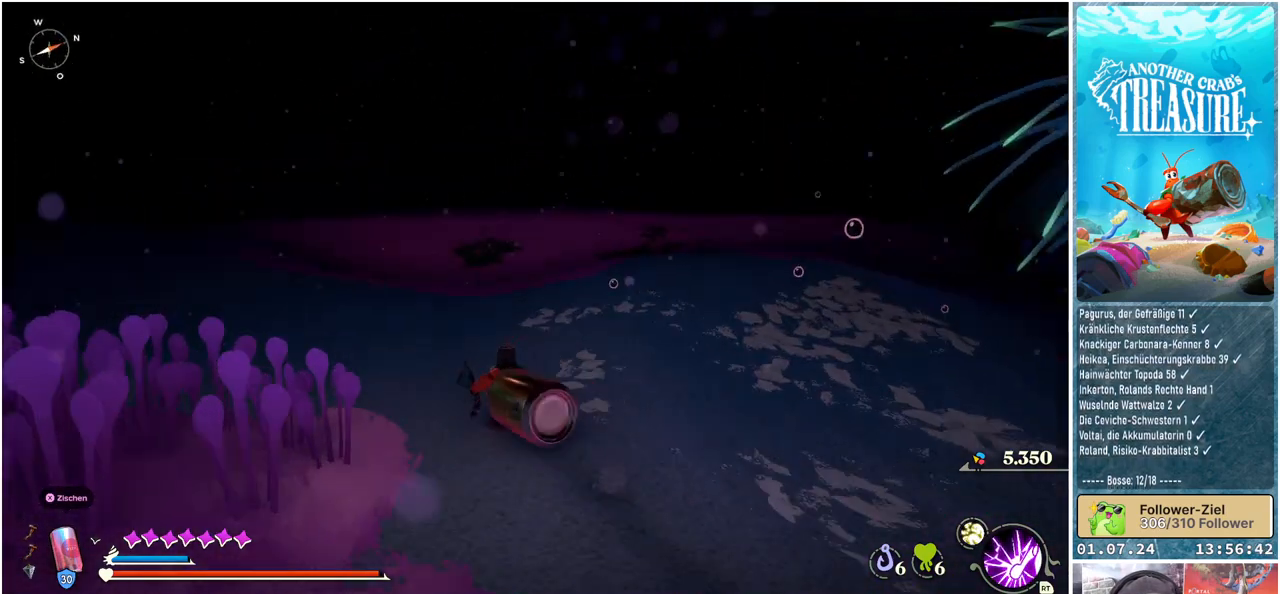
{"buttons": [], "left_stick": "up-left", "right_stick": "center", "events": []}
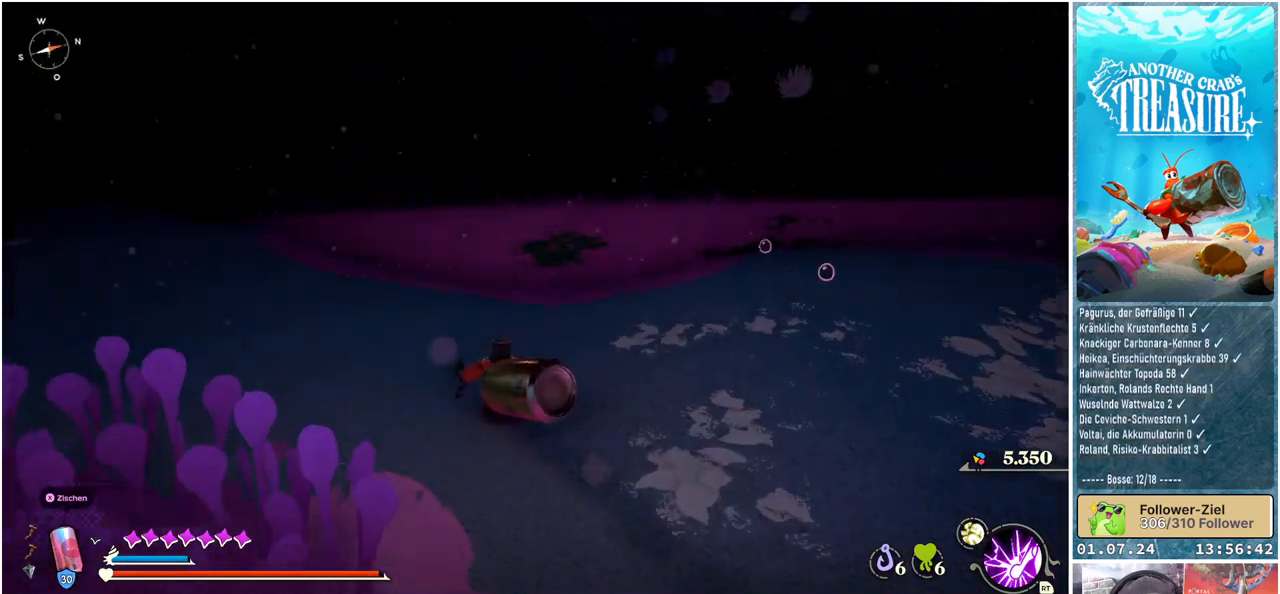
{"buttons": [], "left_stick": "up", "right_stick": "right", "events": [[50, "left_stick", "up"], [450, "right_stick", "right"]]}
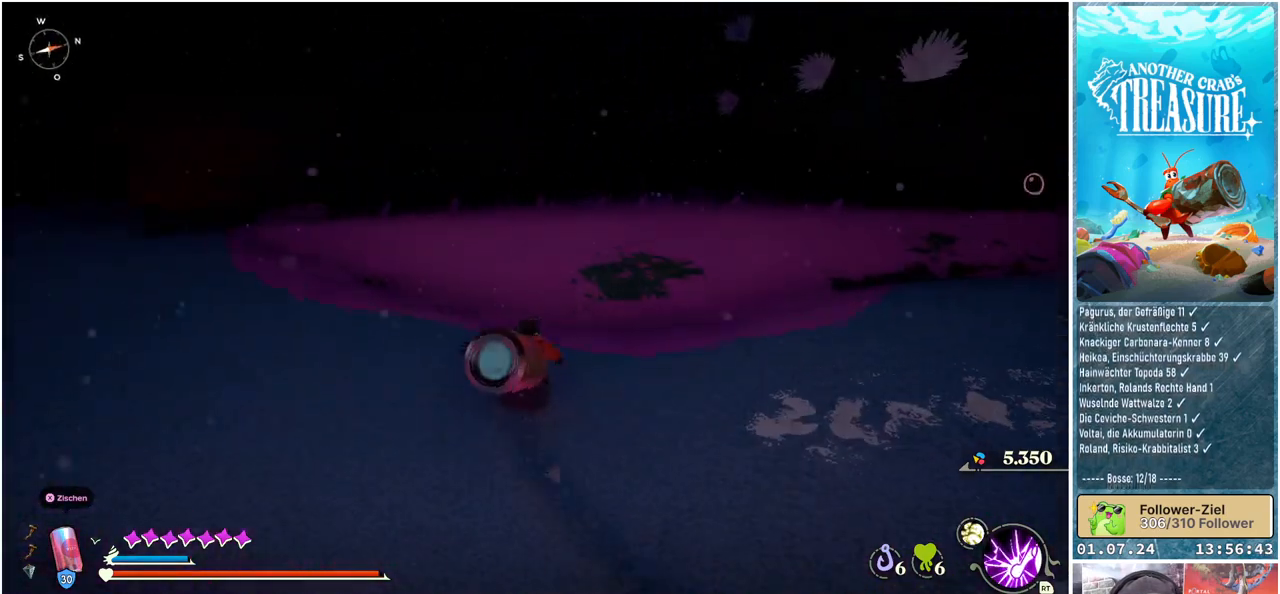
{"buttons": [], "left_stick": "up-left", "right_stick": "center", "events": [[283, "right_stick", "center"], [383, "left_stick", "up-left"]]}
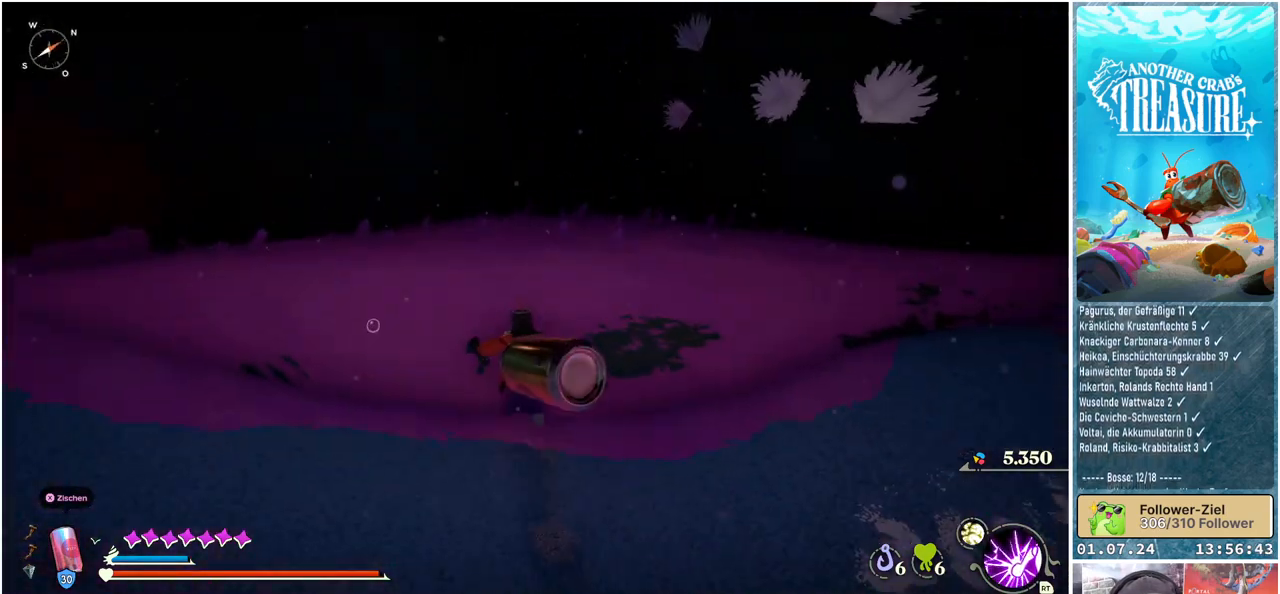
{"buttons": [], "left_stick": "up", "right_stick": "center", "events": [[267, "A", "down"], [283, "left_stick", "up"], [383, "A", "up"]]}
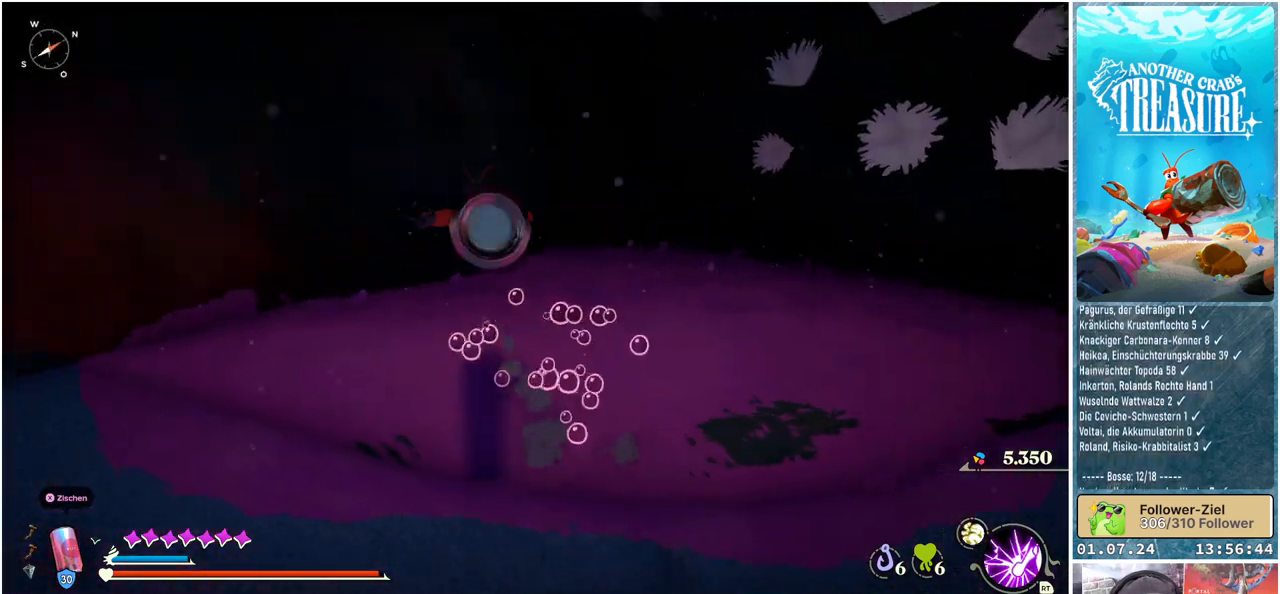
{"buttons": [], "left_stick": "right", "right_stick": "right", "events": [[33, "left_stick", "up-right"], [200, "right_stick", "right"], [233, "left_stick", "right"]]}
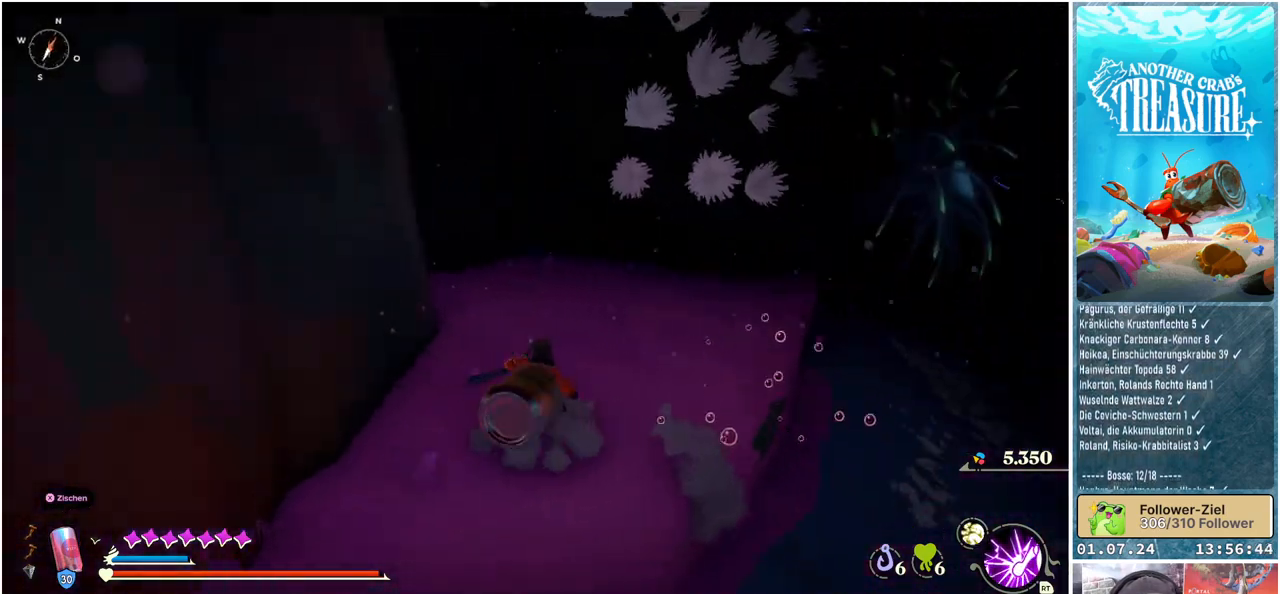
{"buttons": [], "left_stick": "up-right", "right_stick": "right", "events": [[50, "left_stick", "up-right"]]}
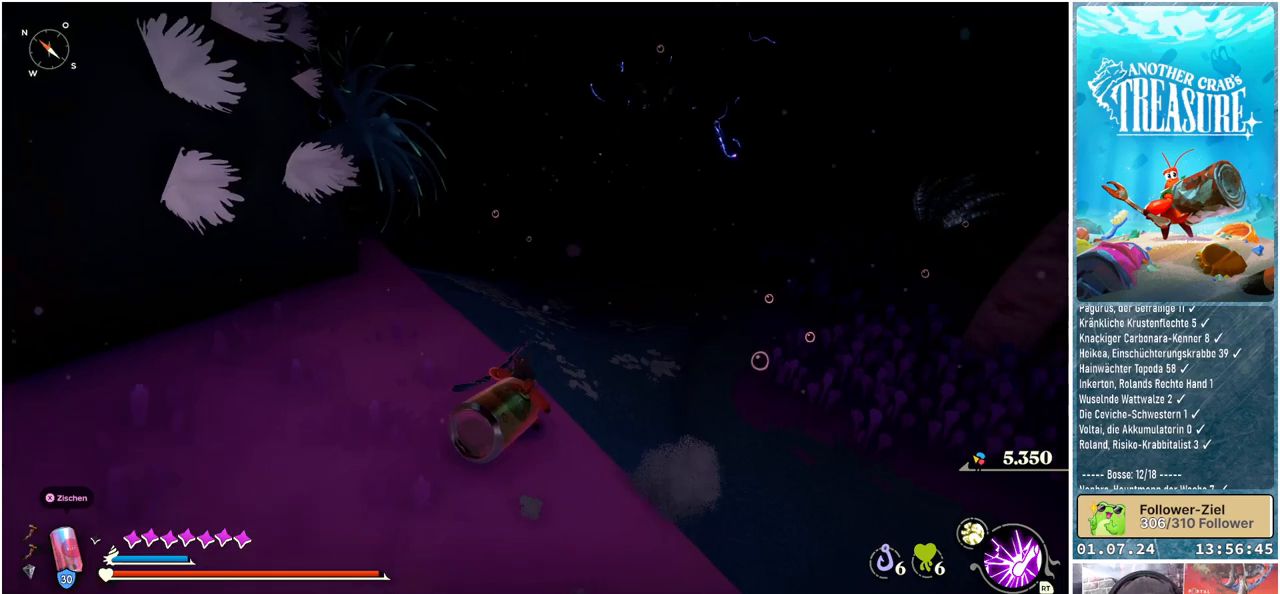
{"buttons": [], "left_stick": "up", "right_stick": "center", "events": [[67, "right_stick", "center"], [167, "left_stick", "up"]]}
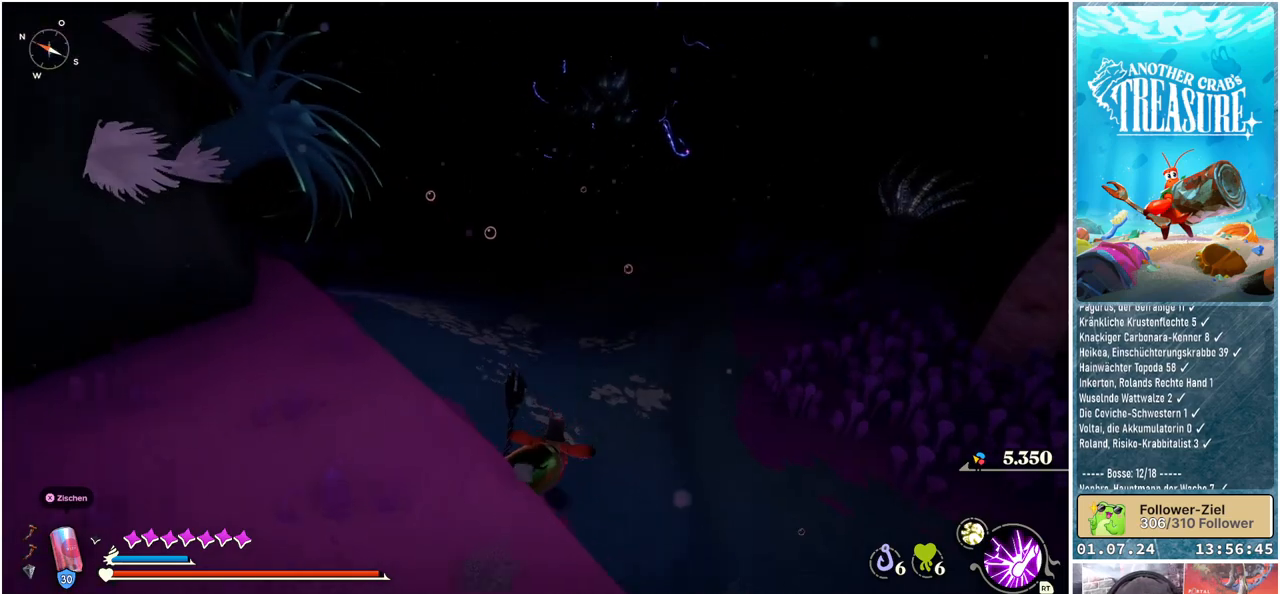
{"buttons": ["SELECT"], "left_stick": "center", "right_stick": "center", "events": [[83, "left_stick", "center"], [433, "SELECT", "down"]]}
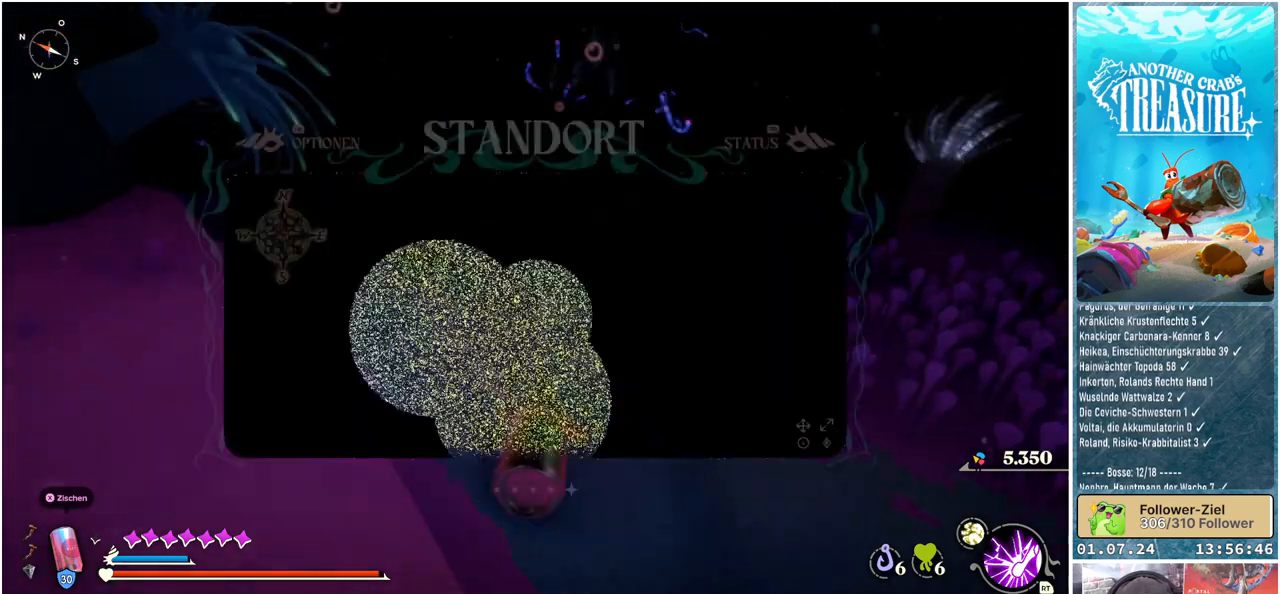
{"buttons": [], "left_stick": "center", "right_stick": "center", "events": [[50, "SELECT", "up"]]}
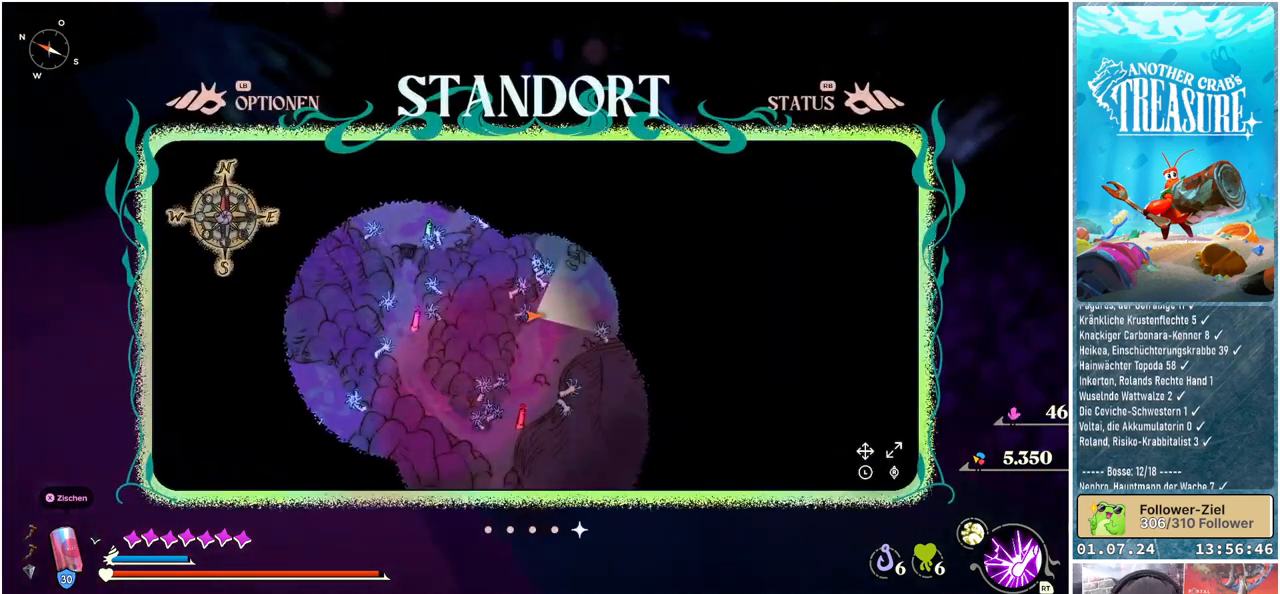
{"buttons": [], "left_stick": "right", "right_stick": "center", "events": [[217, "left_stick", "right"]]}
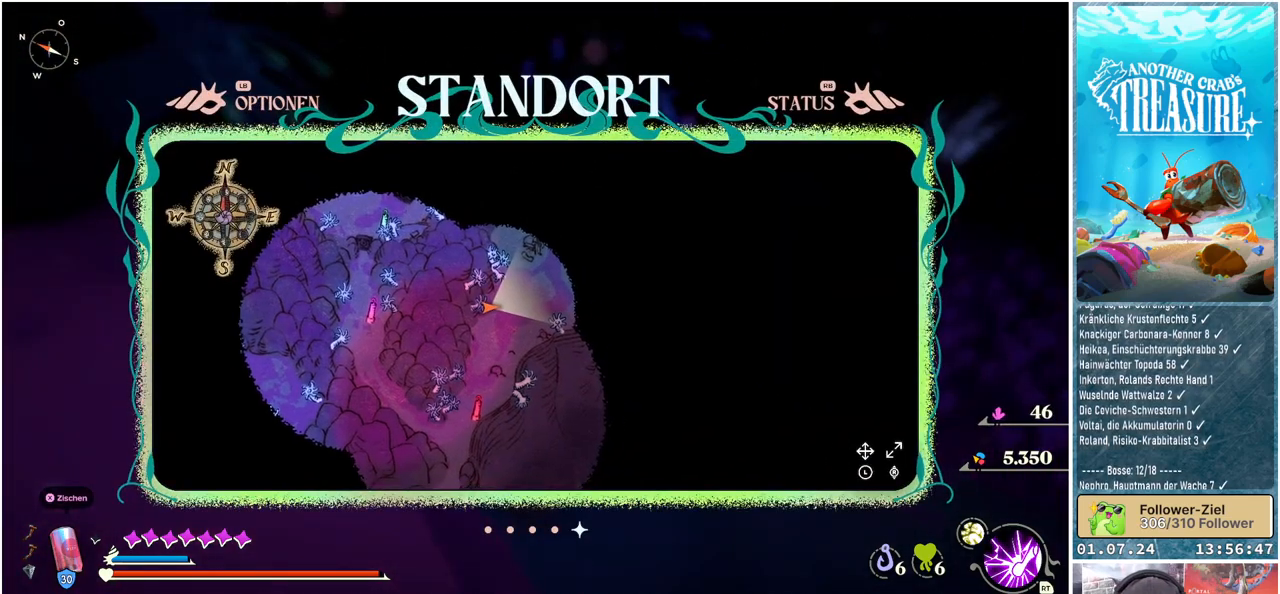
{"buttons": [], "left_stick": "center", "right_stick": "center", "events": [[233, "left_stick", "down"], [433, "left_stick", "center"]]}
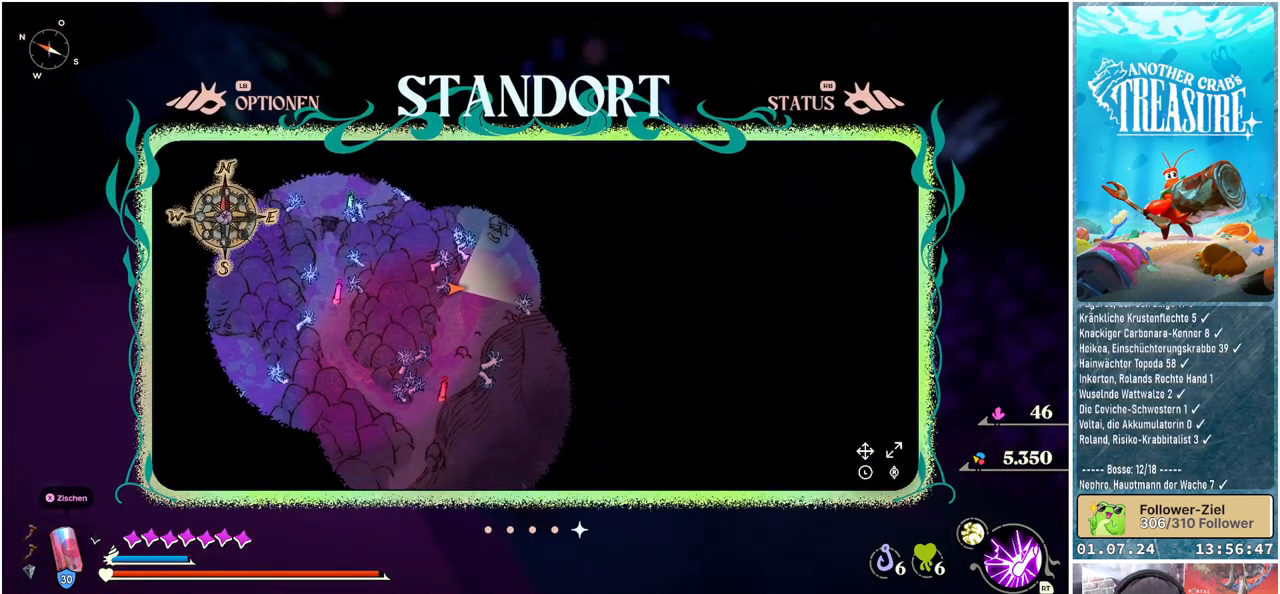
{"buttons": [], "left_stick": "up", "right_stick": "center", "events": [[400, "left_stick", "up"]]}
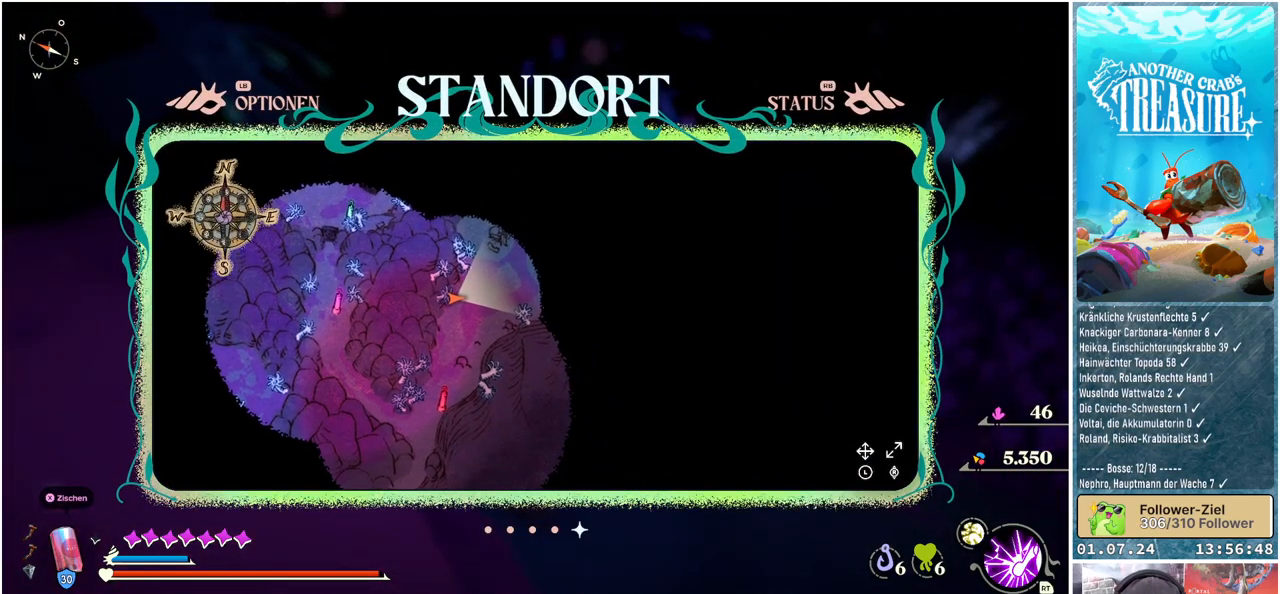
{"buttons": [], "left_stick": "center", "right_stick": "center", "events": [[350, "left_stick", "center"]]}
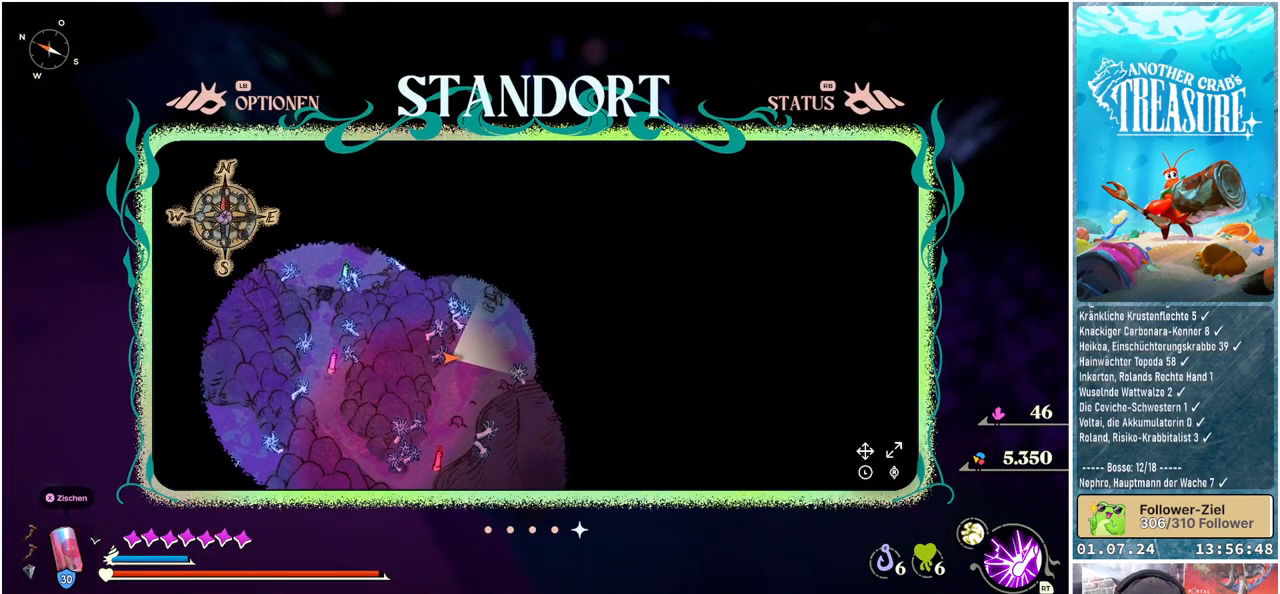
{"buttons": [], "left_stick": "center", "right_stick": "center", "events": []}
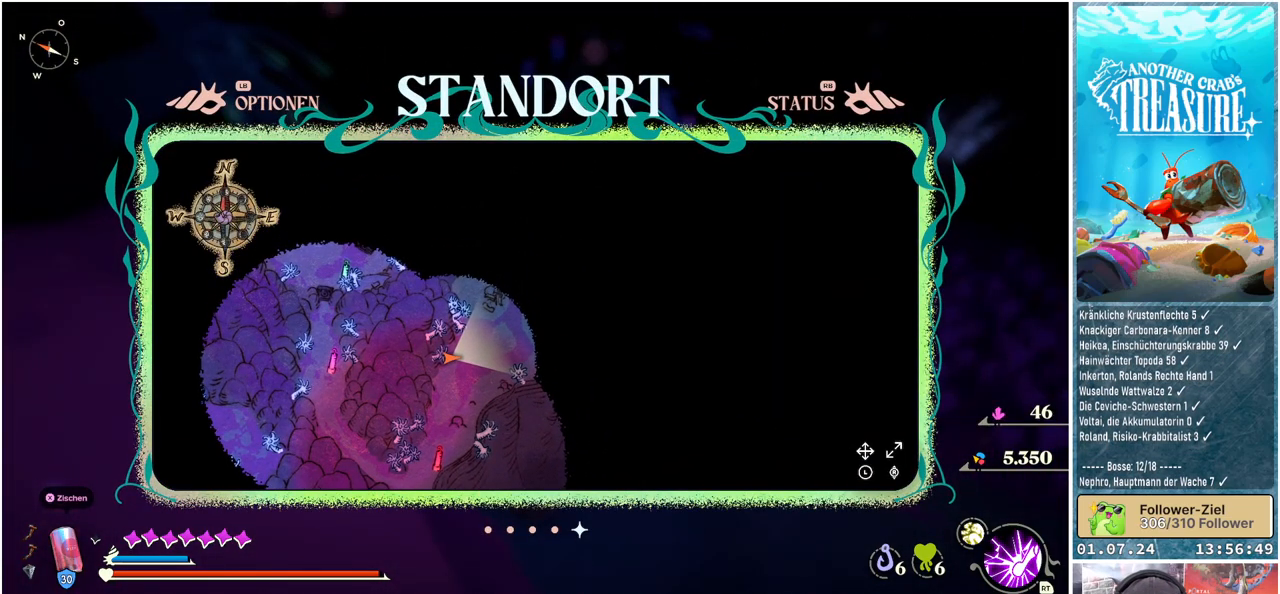
{"buttons": [], "left_stick": "center", "right_stick": "center", "events": []}
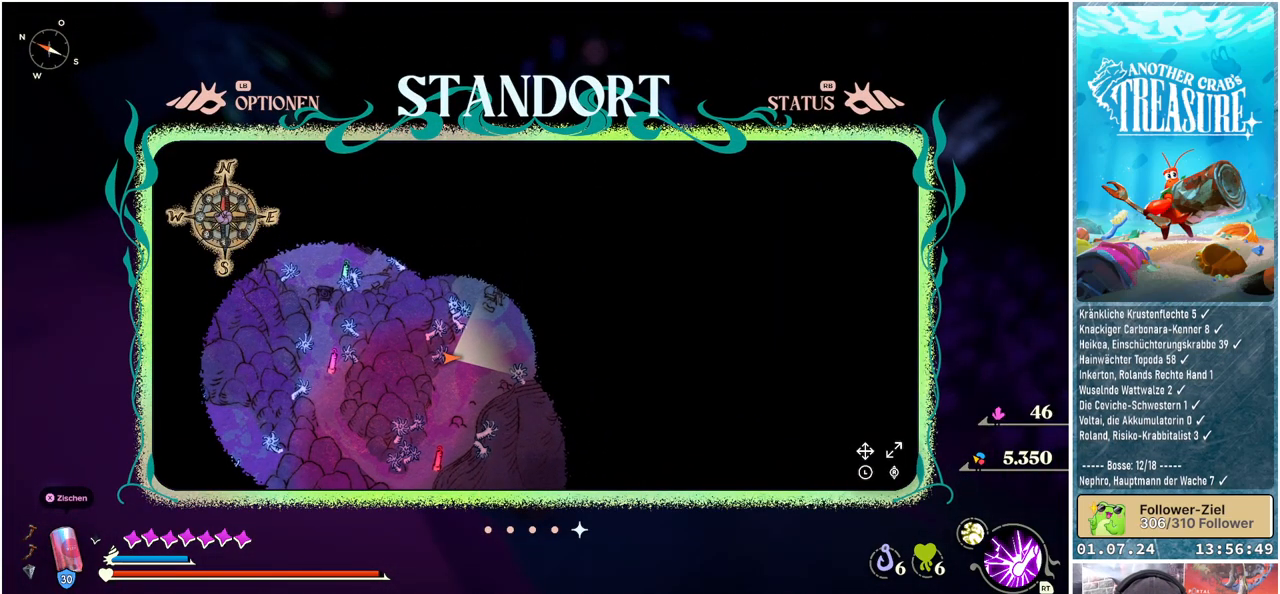
{"buttons": [], "left_stick": "center", "right_stick": "center", "events": []}
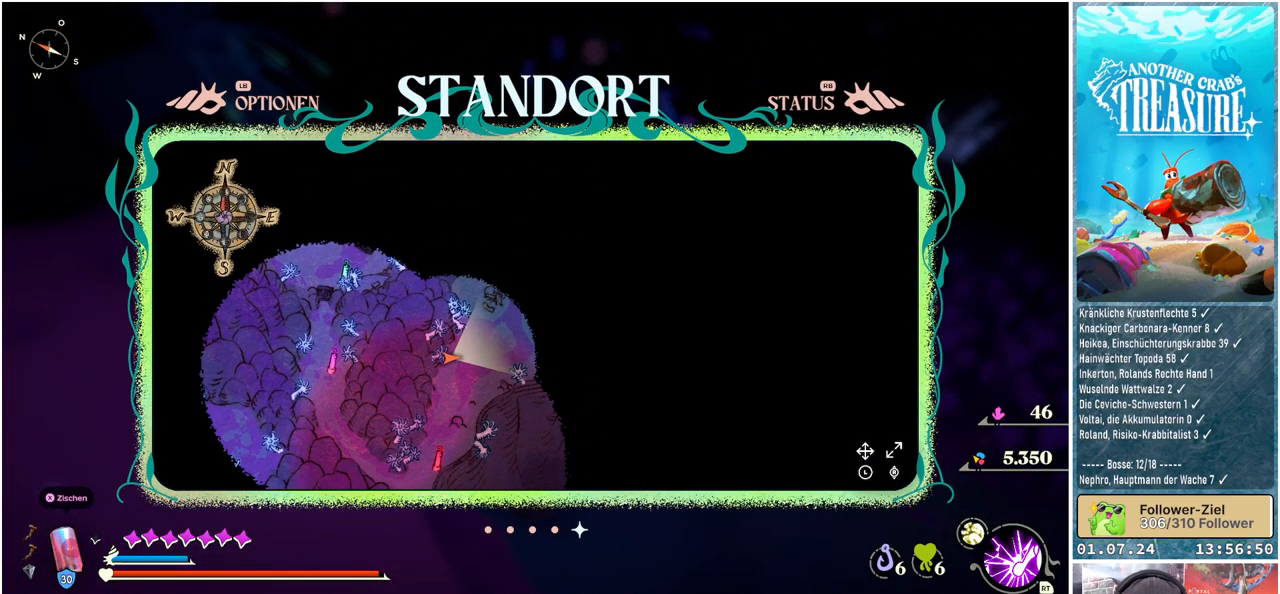
{"buttons": [], "left_stick": "center", "right_stick": "center", "events": []}
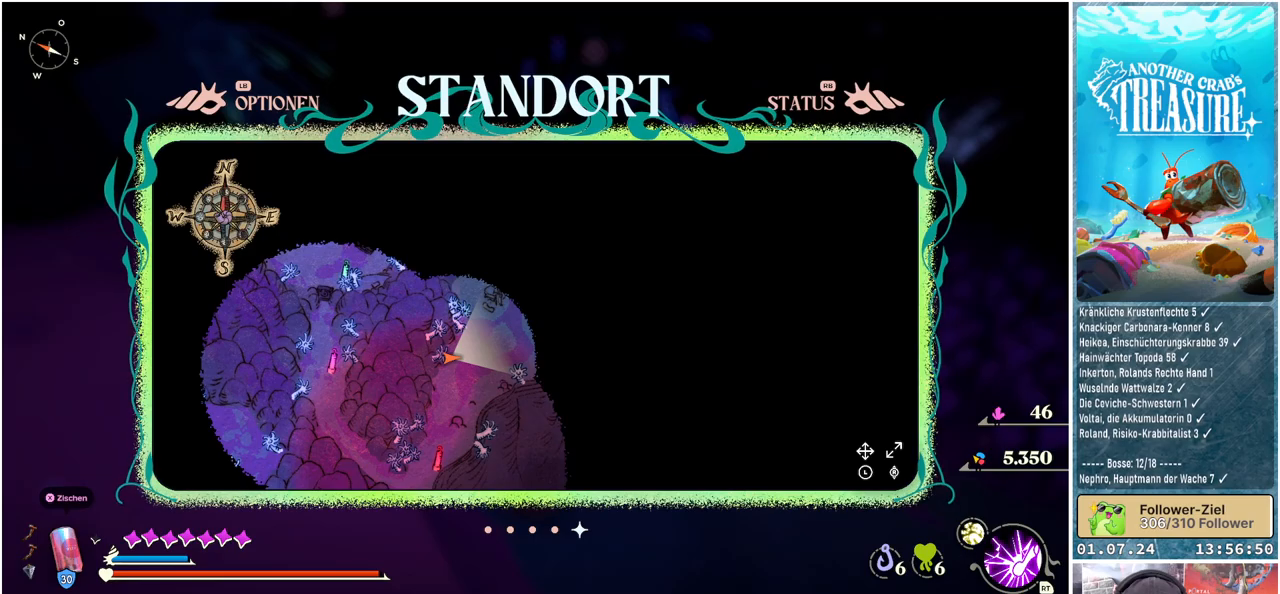
{"buttons": [], "left_stick": "up", "right_stick": "center", "events": [[200, "B", "down"], [333, "B", "up"], [483, "left_stick", "up"]]}
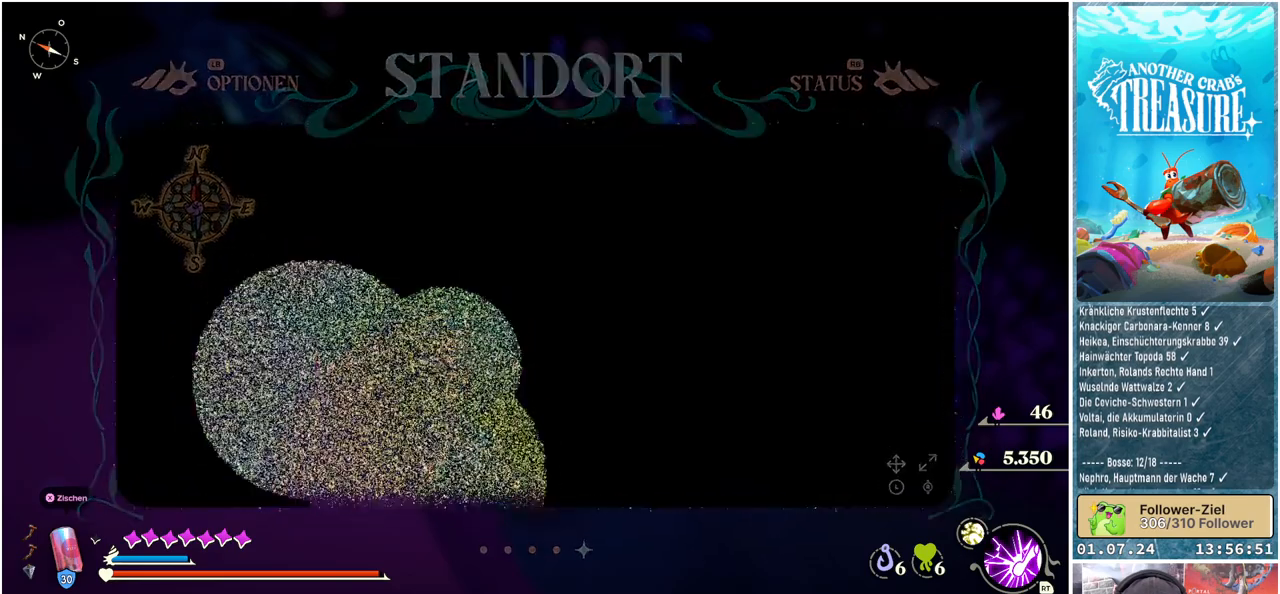
{"buttons": [], "left_stick": "up", "right_stick": "center", "events": []}